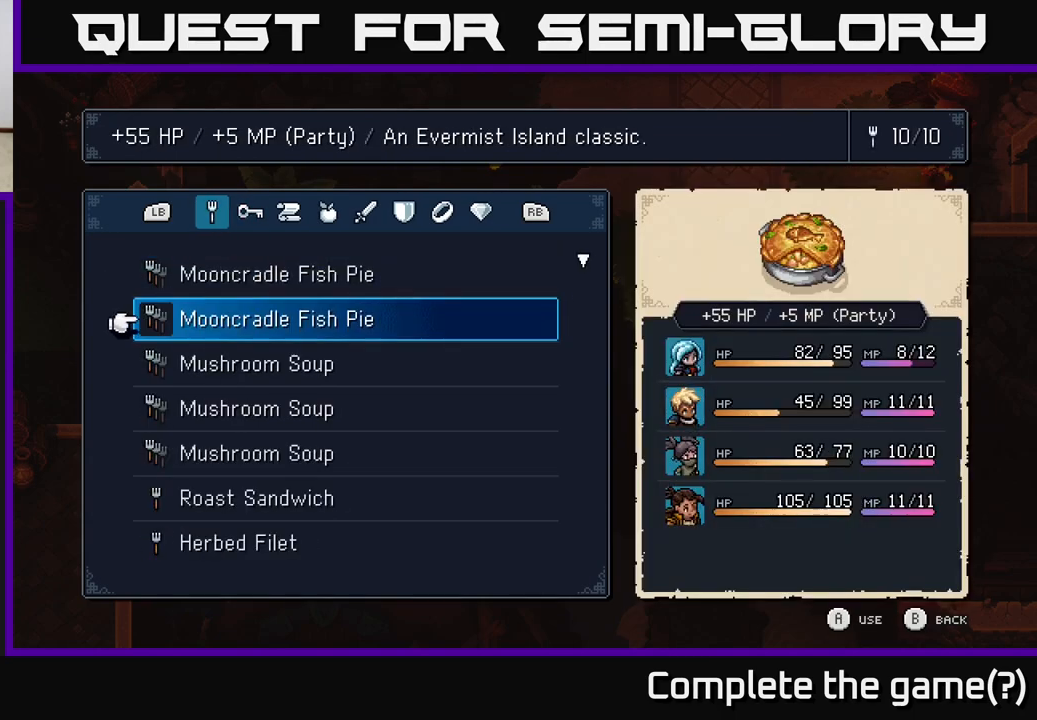
Gameplay with a controller (Xbox layout); each line is a JSON object with the inputs held at the frame after it. "events" lists button and stick changes between this image and that frame as [ms after this image, input, new state], when the widget could be followed in between.
{"buttons": ["DPAD_DOWN"], "left_stick": "center", "right_stick": "center", "events": [[67, "DPAD_DOWN", "down"], [133, "DPAD_DOWN", "up"], [217, "DPAD_DOWN", "down"], [267, "DPAD_DOWN", "up"], [467, "DPAD_DOWN", "down"]]}
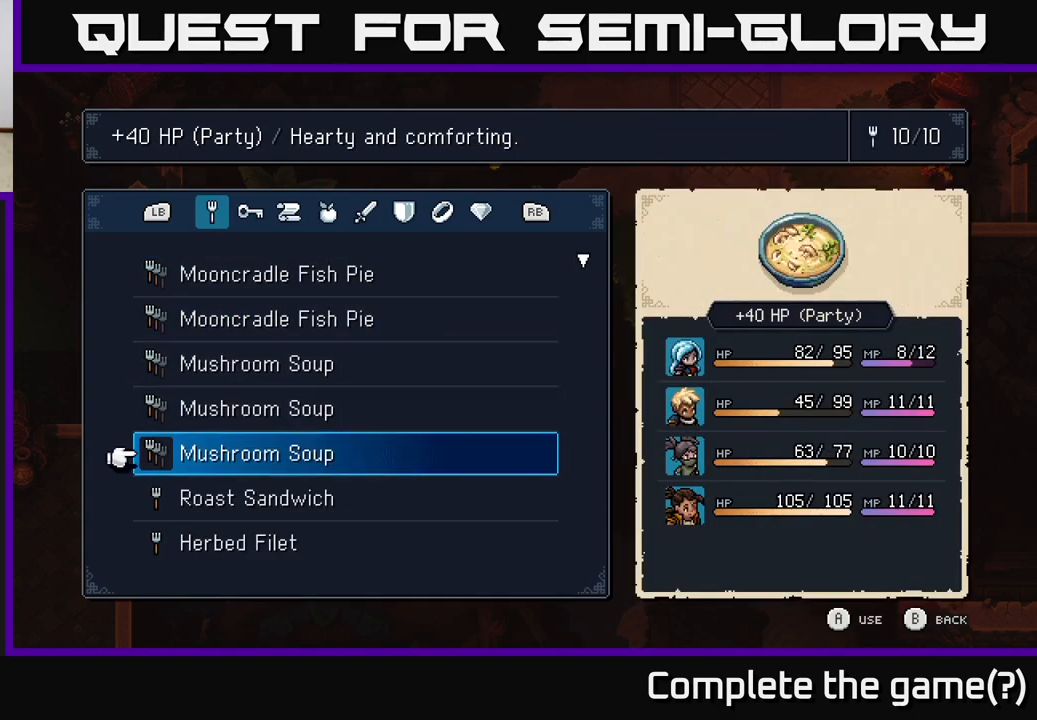
{"buttons": [], "left_stick": "center", "right_stick": "center", "events": [[50, "DPAD_DOWN", "up"], [100, "DPAD_DOWN", "down"], [183, "DPAD_DOWN", "up"], [250, "DPAD_DOWN", "down"], [317, "DPAD_DOWN", "up"], [400, "DPAD_DOWN", "down"], [467, "DPAD_DOWN", "up"]]}
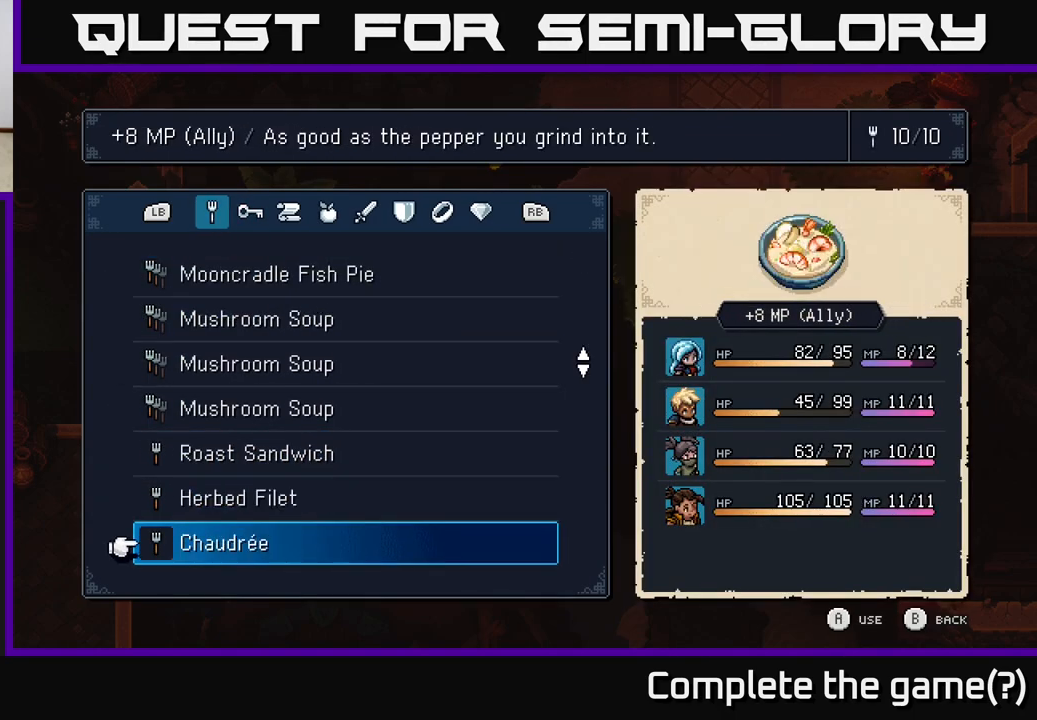
{"buttons": [], "left_stick": "center", "right_stick": "center", "events": [[50, "DPAD_DOWN", "down"], [133, "DPAD_DOWN", "up"], [333, "DPAD_DOWN", "down"], [483, "DPAD_DOWN", "up"]]}
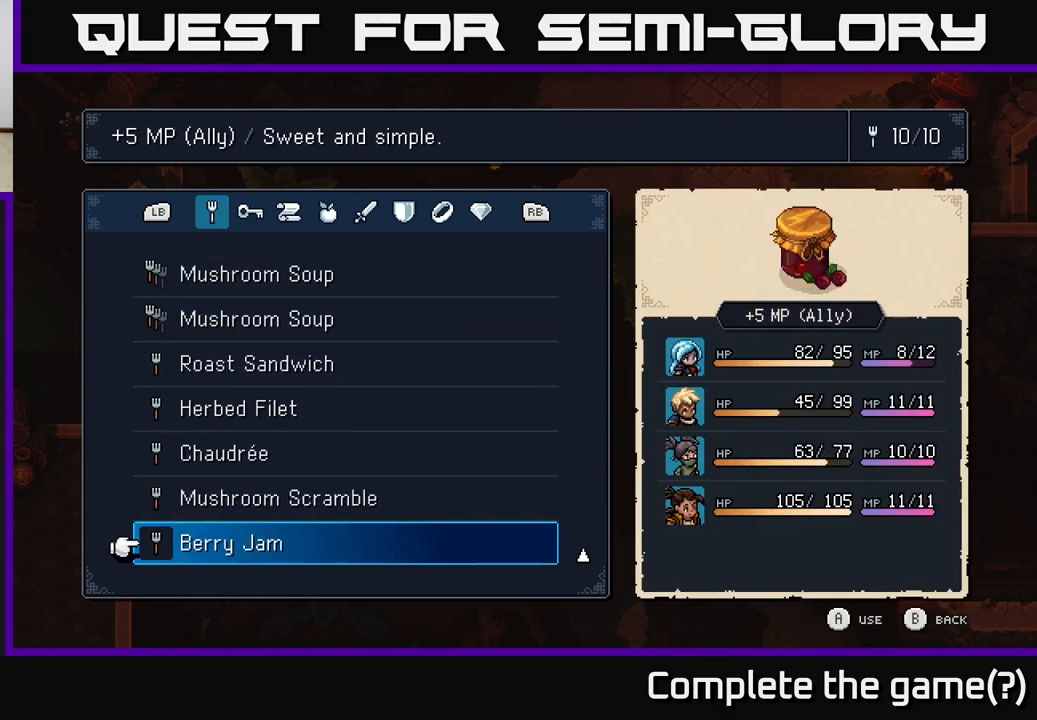
{"buttons": [], "left_stick": "center", "right_stick": "center", "events": [[300, "DPAD_DOWN", "down"], [467, "DPAD_DOWN", "up"]]}
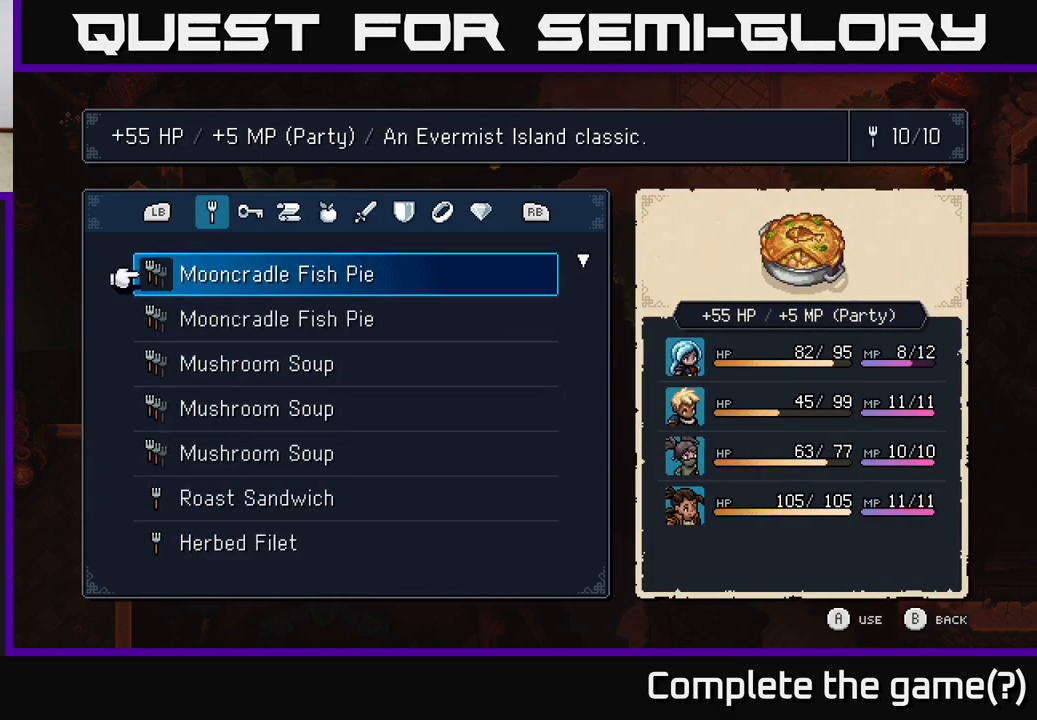
{"buttons": [], "left_stick": "center", "right_stick": "center", "events": [[200, "DPAD_UP", "down"], [300, "DPAD_UP", "up"], [400, "DPAD_UP", "down"], [483, "DPAD_UP", "up"]]}
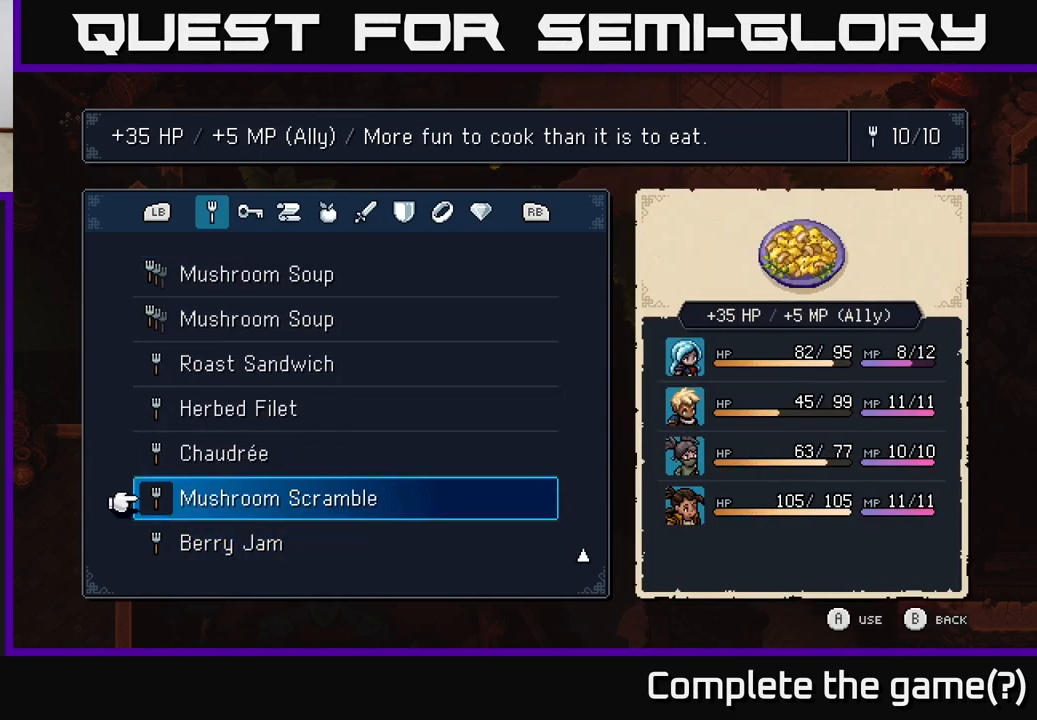
{"buttons": [], "left_stick": "center", "right_stick": "center", "events": []}
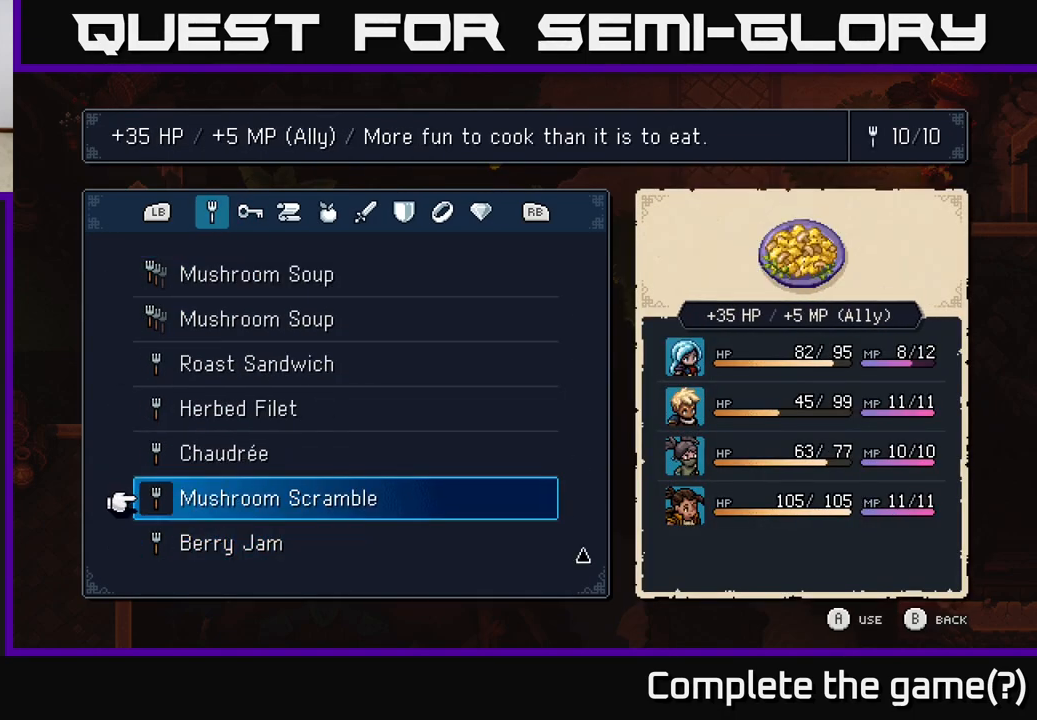
{"buttons": ["DPAD_UP"], "left_stick": "center", "right_stick": "center", "events": [[267, "DPAD_UP", "down"], [383, "DPAD_UP", "up"], [483, "DPAD_UP", "down"]]}
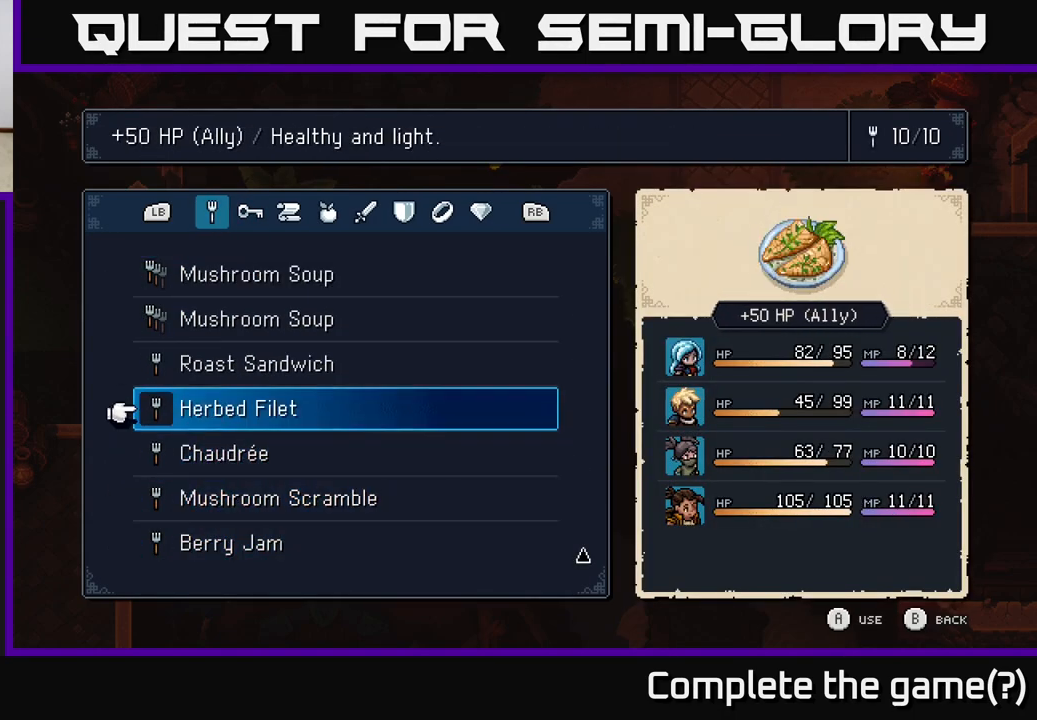
{"buttons": ["DPAD_UP"], "left_stick": "center", "right_stick": "center", "events": [[50, "DPAD_UP", "up"], [133, "DPAD_UP", "down"], [200, "DPAD_UP", "up"], [300, "DPAD_UP", "down"], [350, "DPAD_UP", "up"], [450, "DPAD_UP", "down"]]}
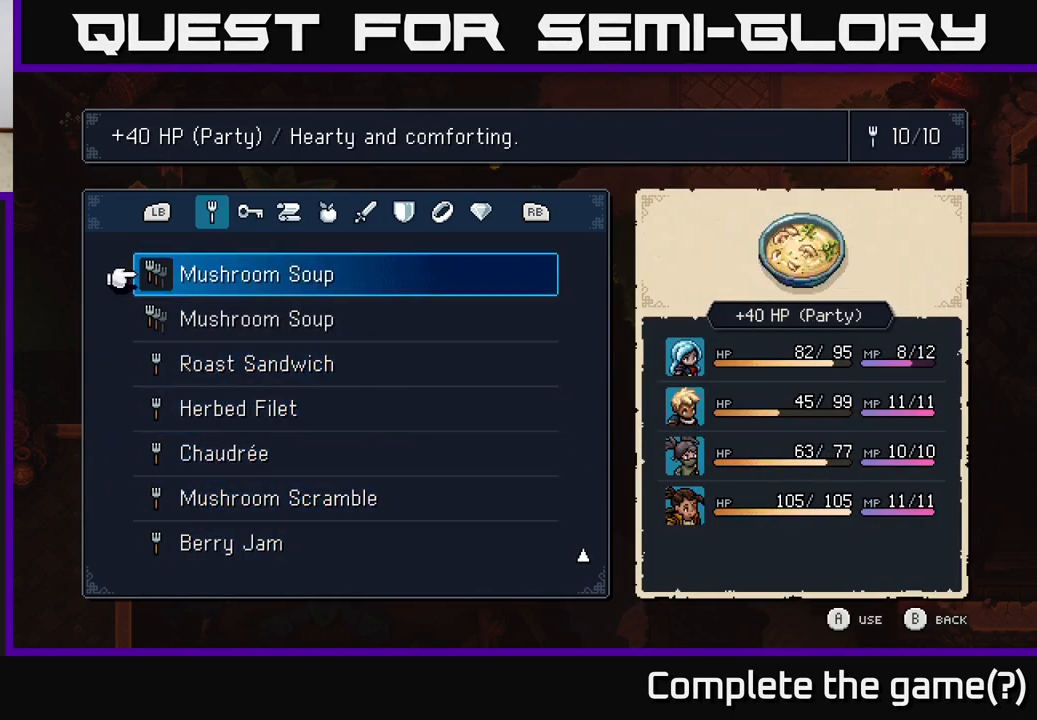
{"buttons": [], "left_stick": "center", "right_stick": "center", "events": [[17, "DPAD_UP", "up"], [117, "DPAD_UP", "down"], [200, "DPAD_UP", "up"], [283, "DPAD_UP", "down"], [367, "DPAD_UP", "up"]]}
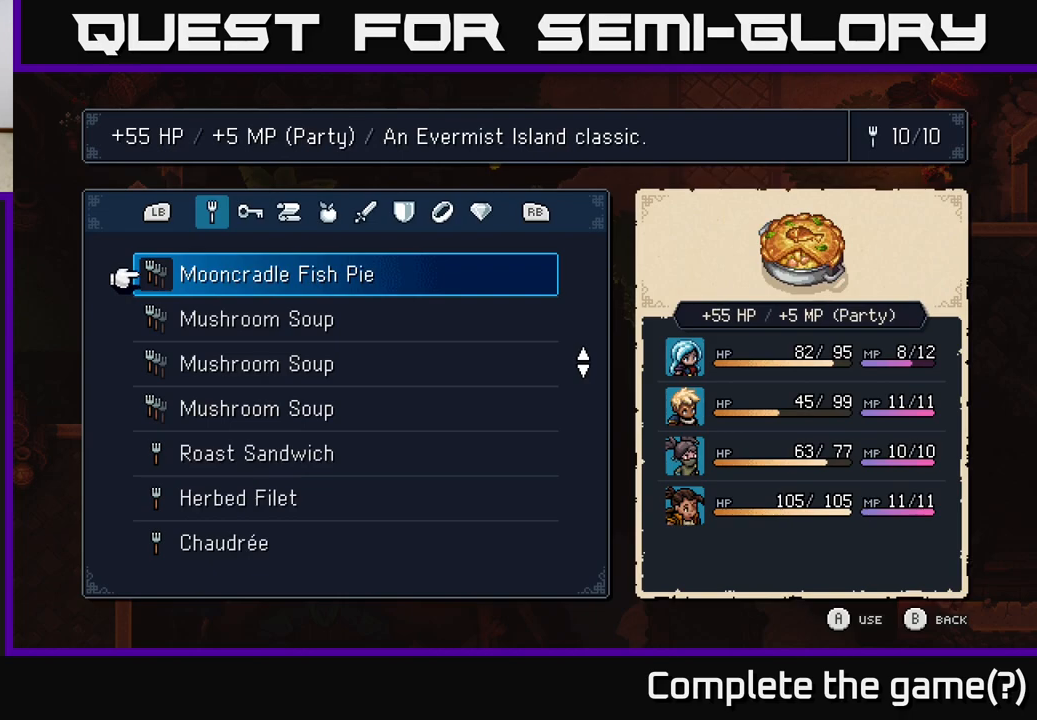
{"buttons": [], "left_stick": "center", "right_stick": "center", "events": []}
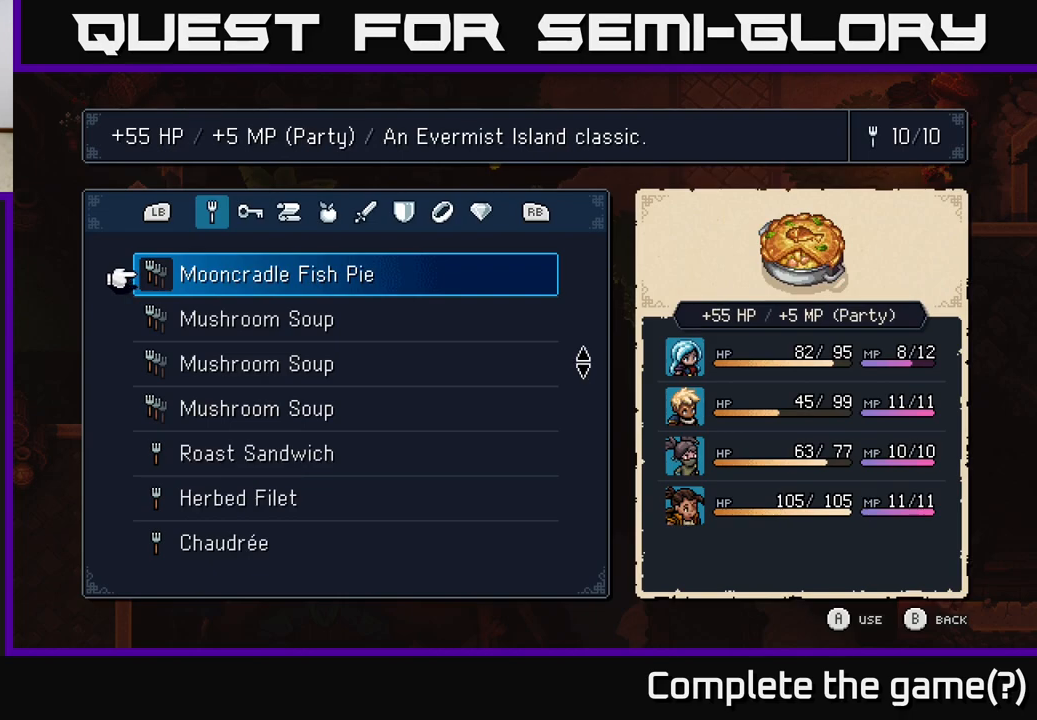
{"buttons": [], "left_stick": "center", "right_stick": "center", "events": [[50, "DPAD_DOWN", "down"], [133, "DPAD_DOWN", "up"], [217, "DPAD_DOWN", "down"], [300, "DPAD_DOWN", "up"], [383, "DPAD_DOWN", "down"], [433, "DPAD_DOWN", "up"]]}
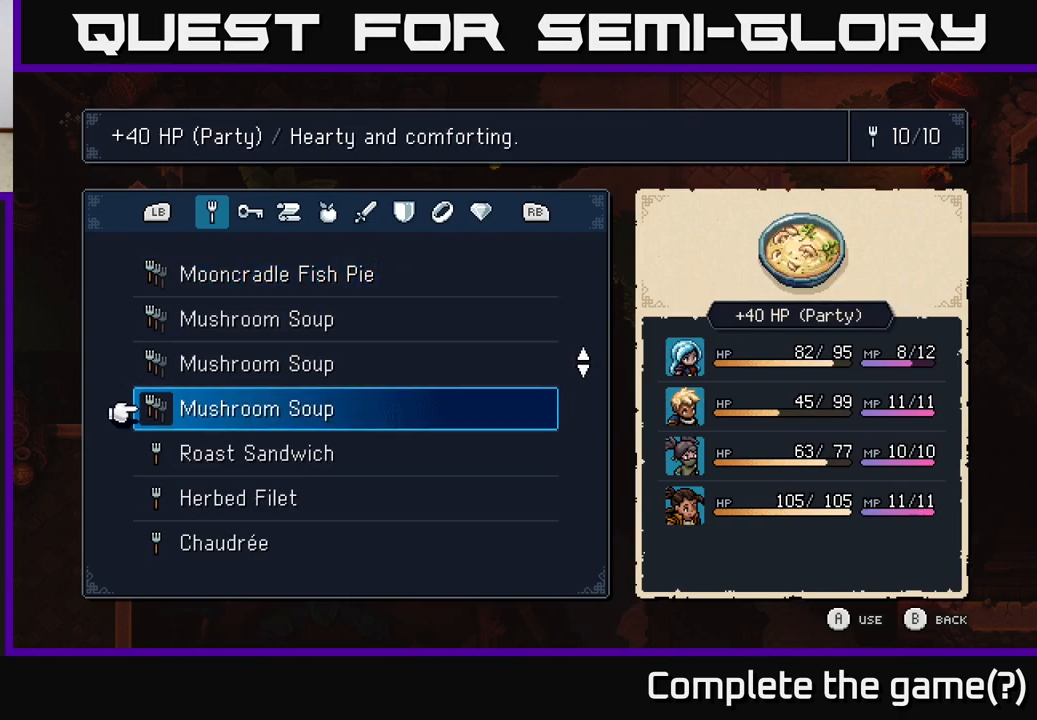
{"buttons": [], "left_stick": "center", "right_stick": "center", "events": [[50, "DPAD_DOWN", "down"], [100, "DPAD_DOWN", "up"]]}
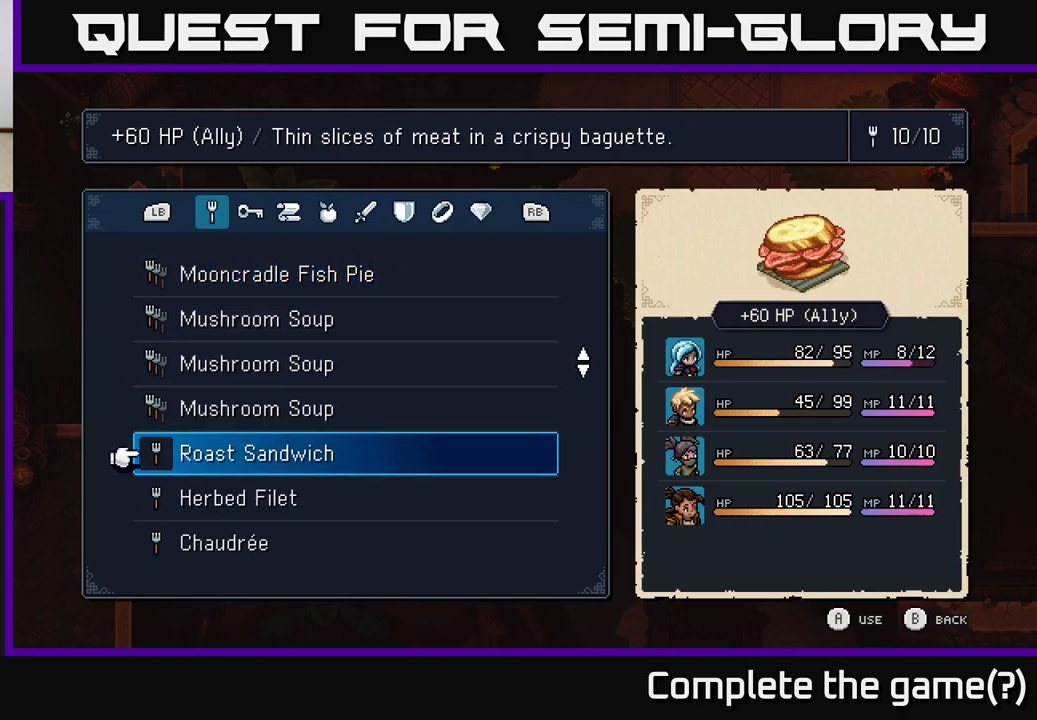
{"buttons": [], "left_stick": "center", "right_stick": "center", "events": []}
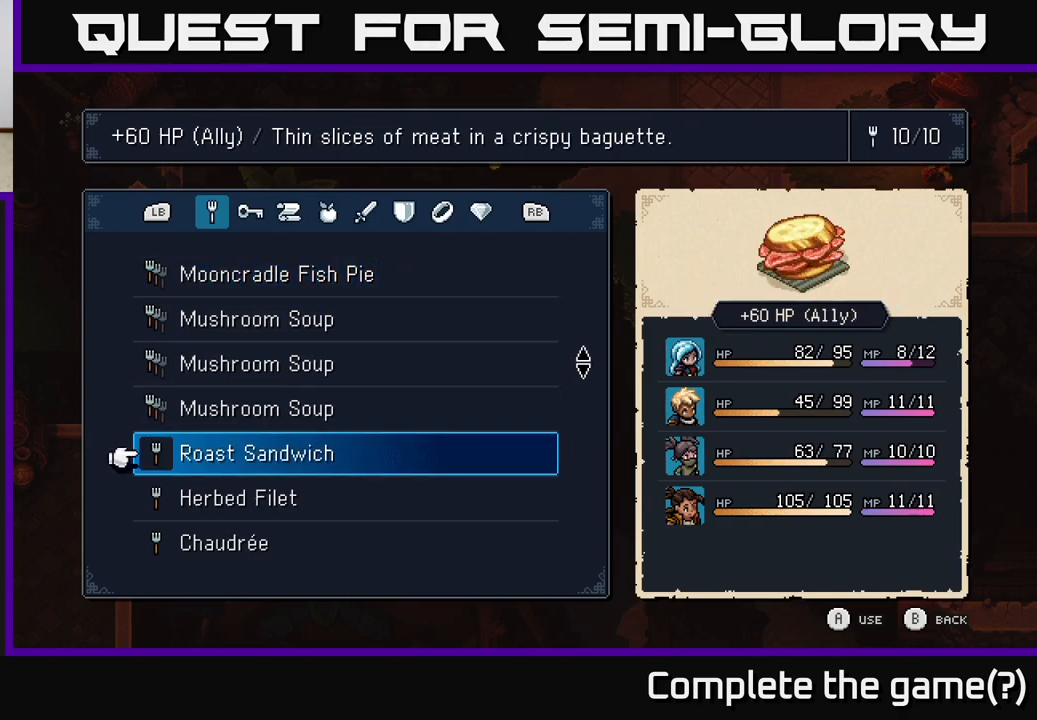
{"buttons": [], "left_stick": "center", "right_stick": "center", "events": []}
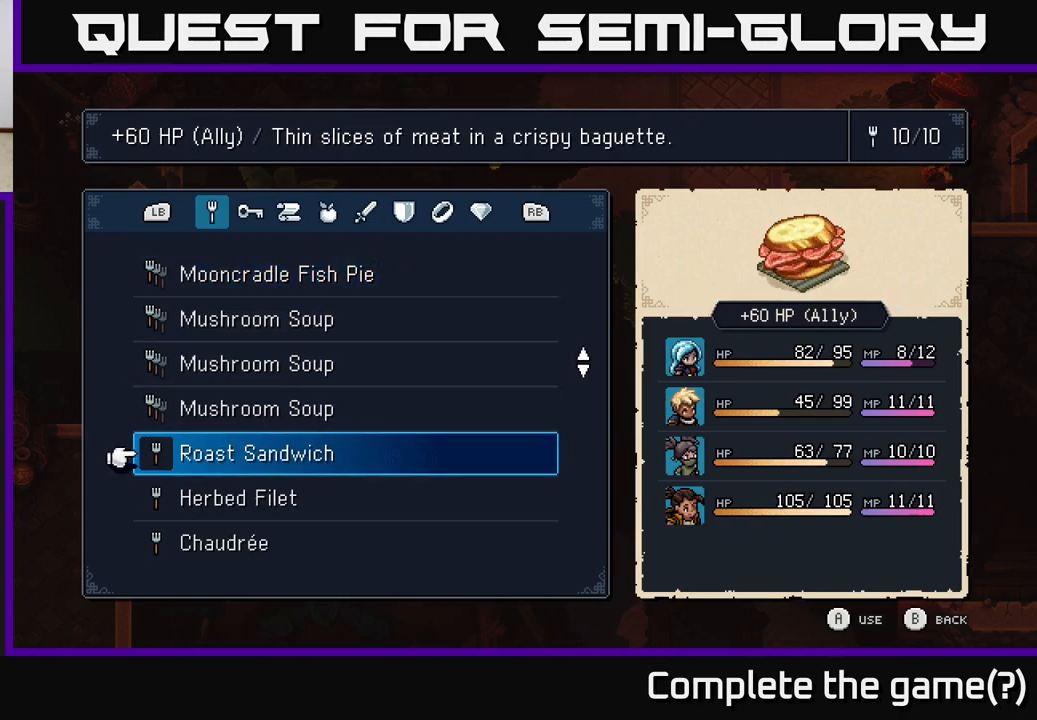
{"buttons": [], "left_stick": "center", "right_stick": "center", "events": [[267, "DPAD_DOWN", "down"], [333, "DPAD_DOWN", "up"]]}
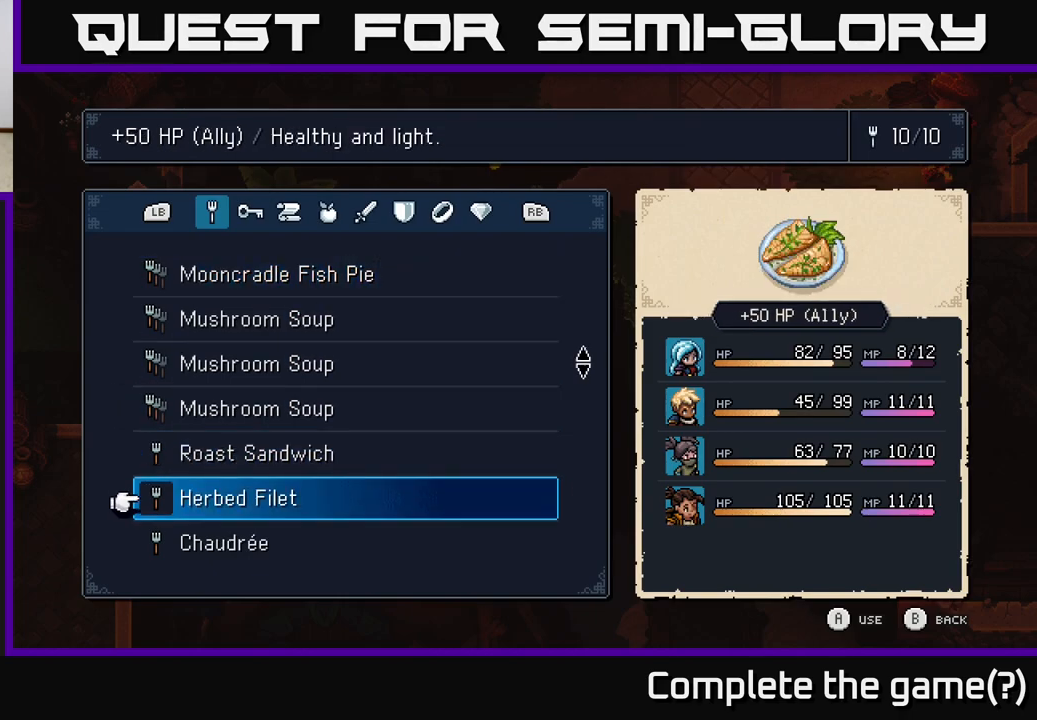
{"buttons": [], "left_stick": "center", "right_stick": "center", "events": [[83, "DPAD_UP", "down"], [183, "DPAD_UP", "up"], [300, "DPAD_UP", "down"], [400, "DPAD_UP", "up"]]}
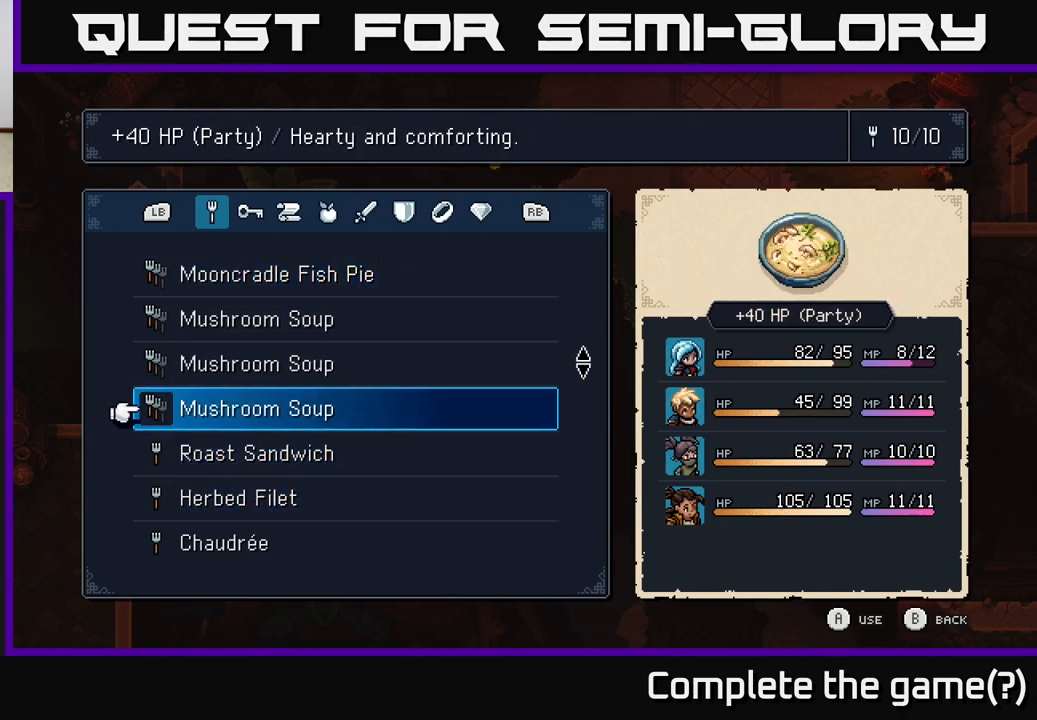
{"buttons": [], "left_stick": "center", "right_stick": "center", "events": [[150, "DPAD_UP", "down"], [250, "DPAD_UP", "up"], [350, "DPAD_UP", "down"], [433, "DPAD_UP", "up"]]}
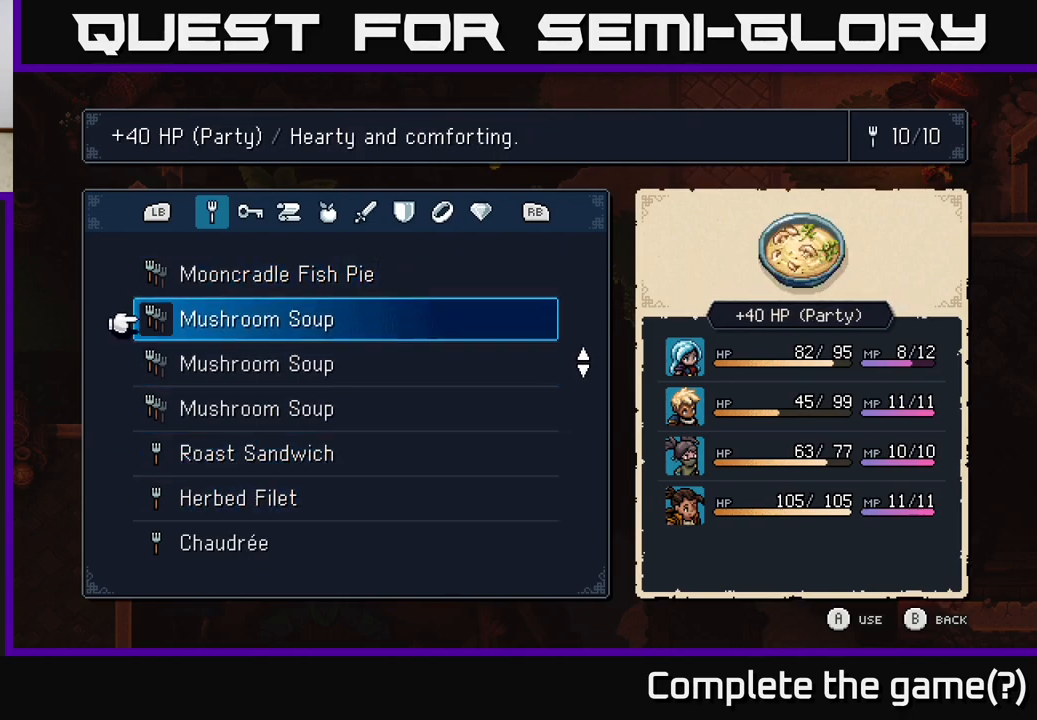
{"buttons": [], "left_stick": "center", "right_stick": "center", "events": [[350, "DPAD_UP", "down"], [450, "DPAD_UP", "up"]]}
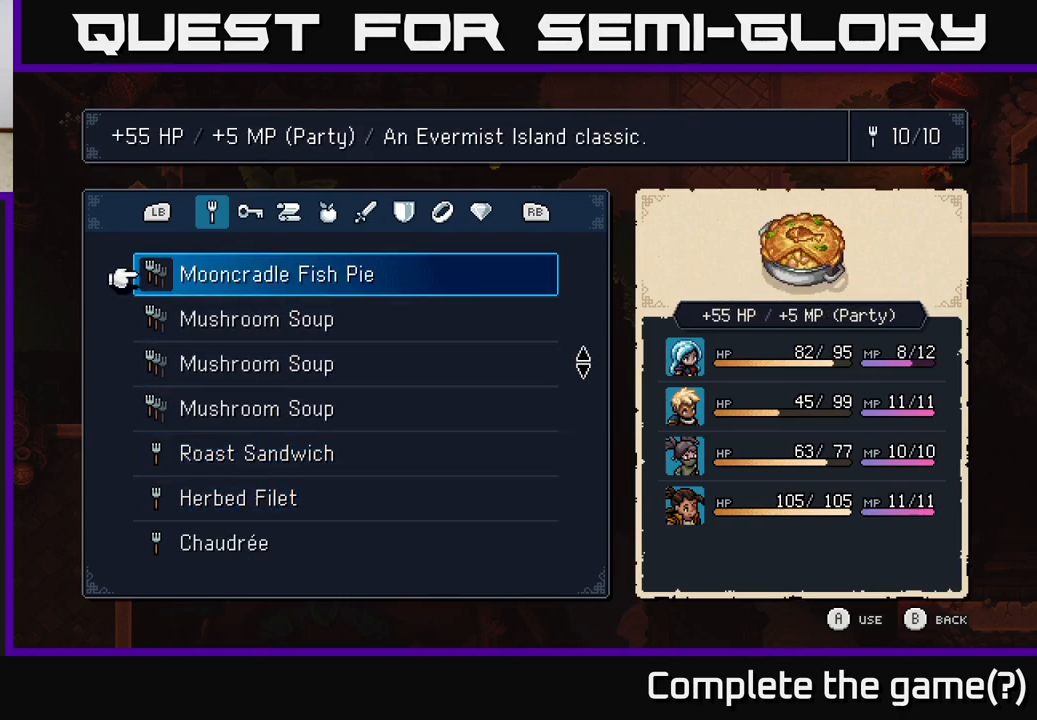
{"buttons": [], "left_stick": "center", "right_stick": "center", "events": []}
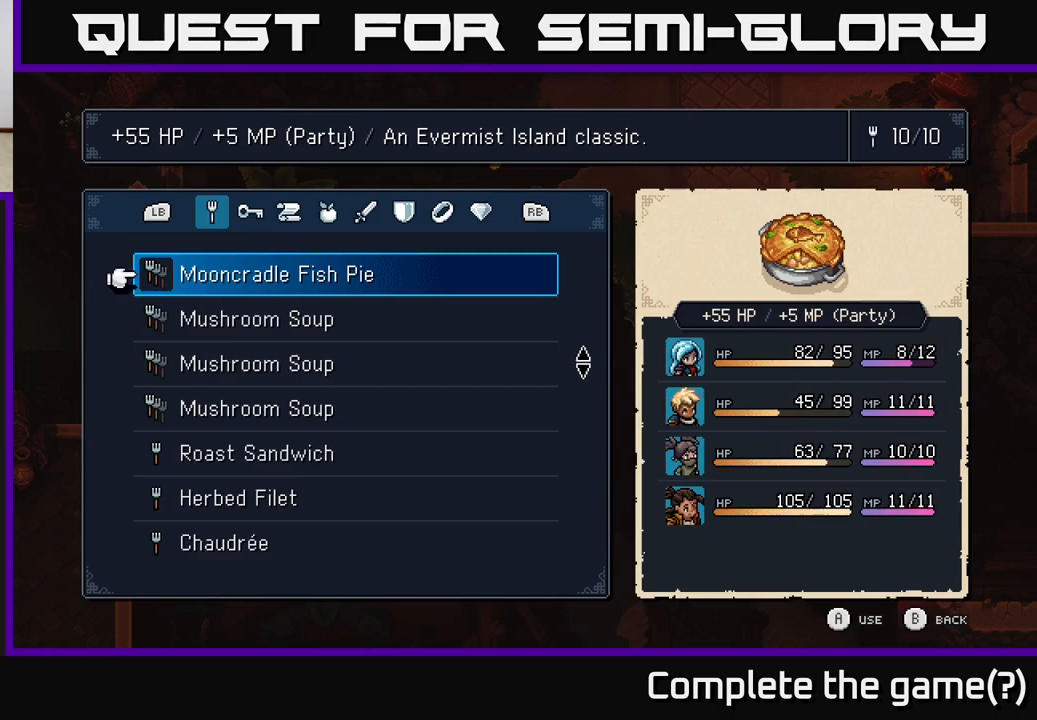
{"buttons": ["DPAD_DOWN"], "left_stick": "center", "right_stick": "center", "events": [[133, "DPAD_DOWN", "down"], [200, "DPAD_DOWN", "up"], [283, "DPAD_DOWN", "down"], [367, "DPAD_DOWN", "up"], [450, "DPAD_DOWN", "down"]]}
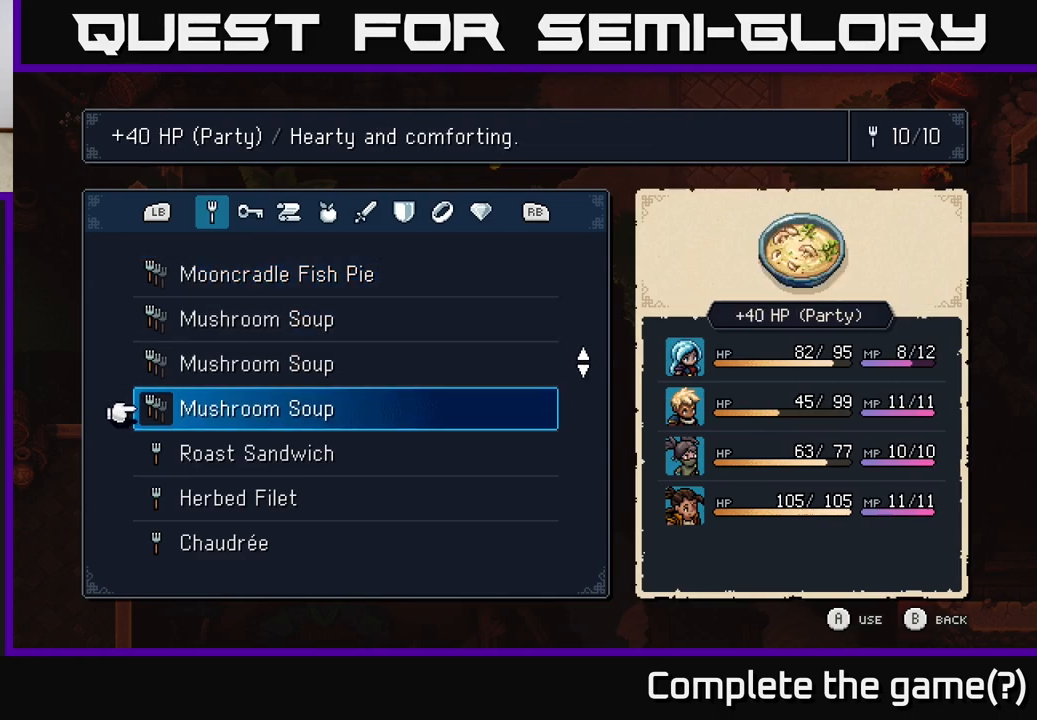
{"buttons": [], "left_stick": "center", "right_stick": "center", "events": [[17, "DPAD_DOWN", "up"], [83, "DPAD_DOWN", "down"], [167, "DPAD_DOWN", "up"], [233, "DPAD_DOWN", "down"], [300, "DPAD_DOWN", "up"]]}
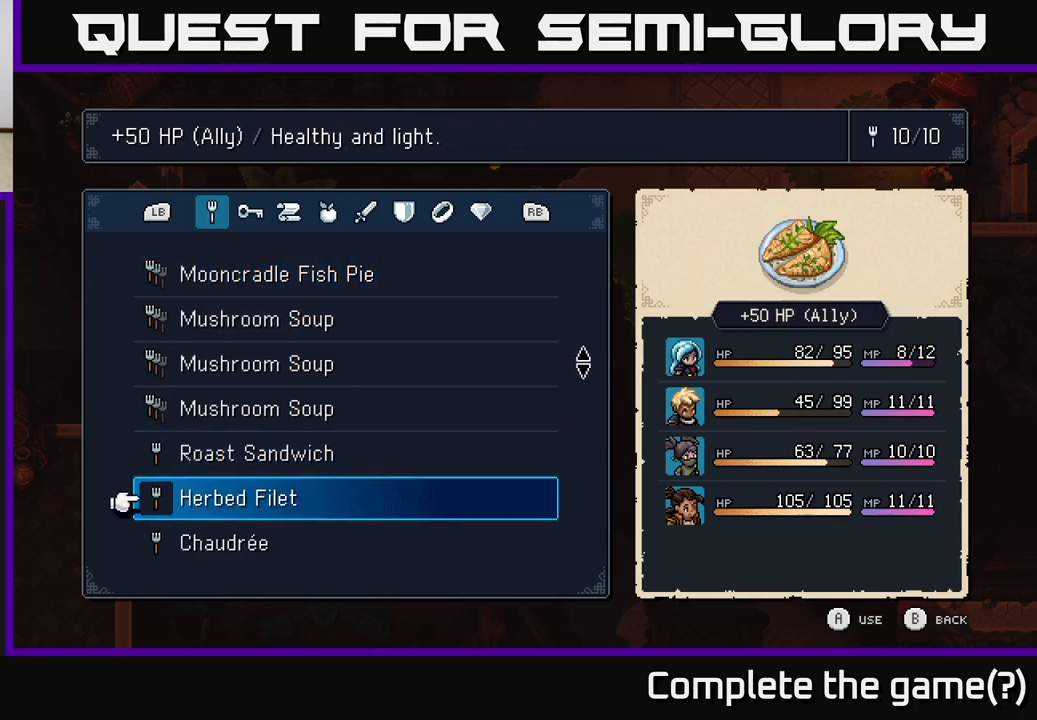
{"buttons": [], "left_stick": "center", "right_stick": "center", "events": [[350, "DPAD_DOWN", "down"], [450, "DPAD_DOWN", "up"]]}
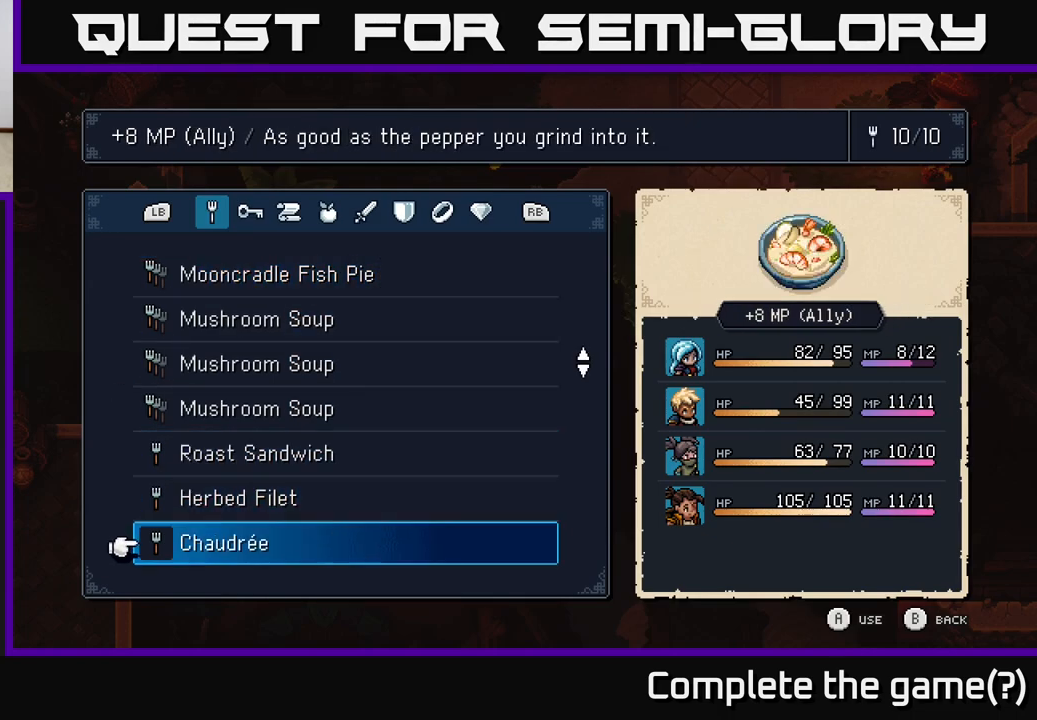
{"buttons": [], "left_stick": "center", "right_stick": "center", "events": [[317, "DPAD_UP", "down"], [433, "DPAD_UP", "up"]]}
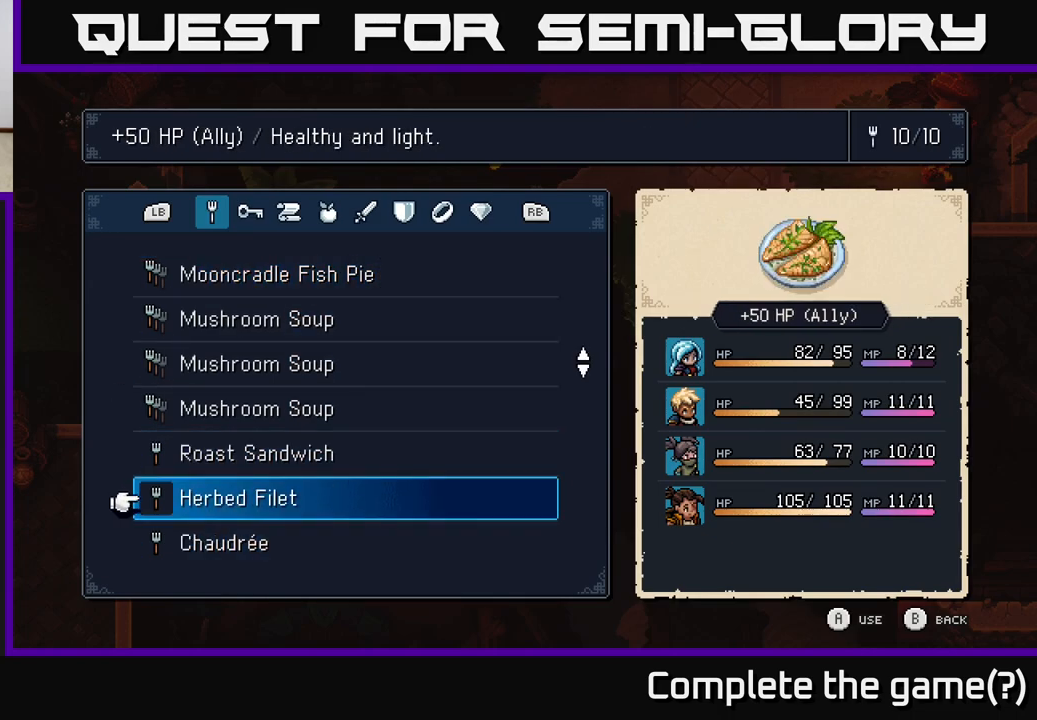
{"buttons": ["DPAD_DOWN"], "left_stick": "center", "right_stick": "center", "events": [[50, "DPAD_UP", "down"], [167, "DPAD_UP", "up"], [467, "DPAD_DOWN", "down"]]}
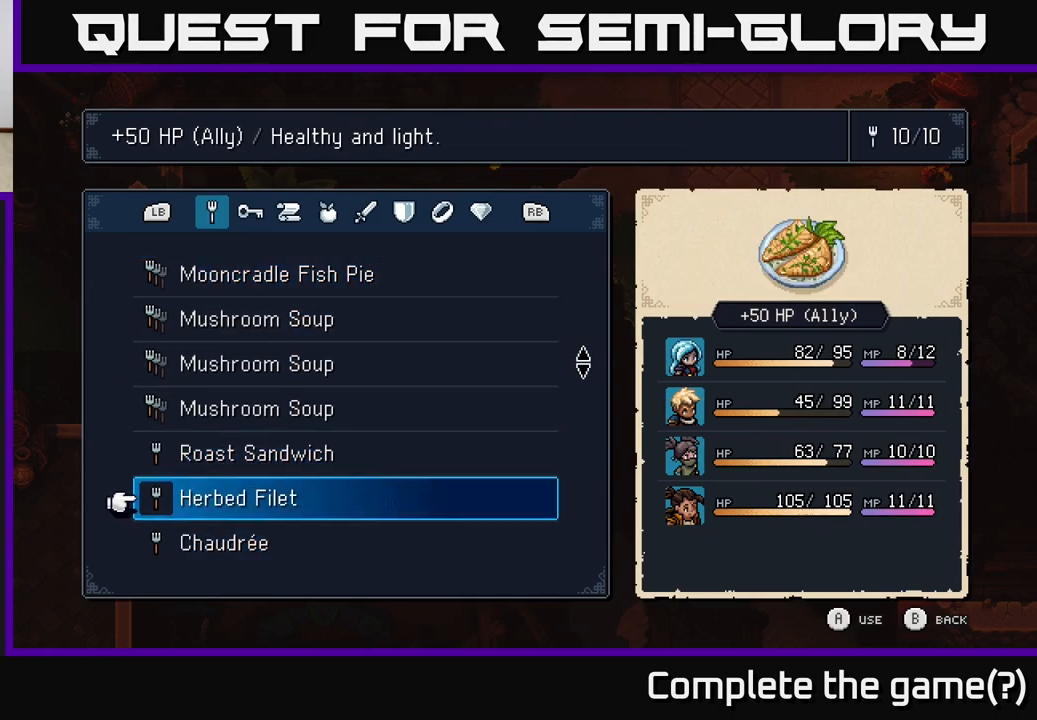
{"buttons": [], "left_stick": "center", "right_stick": "center", "events": [[67, "DPAD_DOWN", "up"], [250, "DPAD_DOWN", "down"], [367, "DPAD_DOWN", "up"]]}
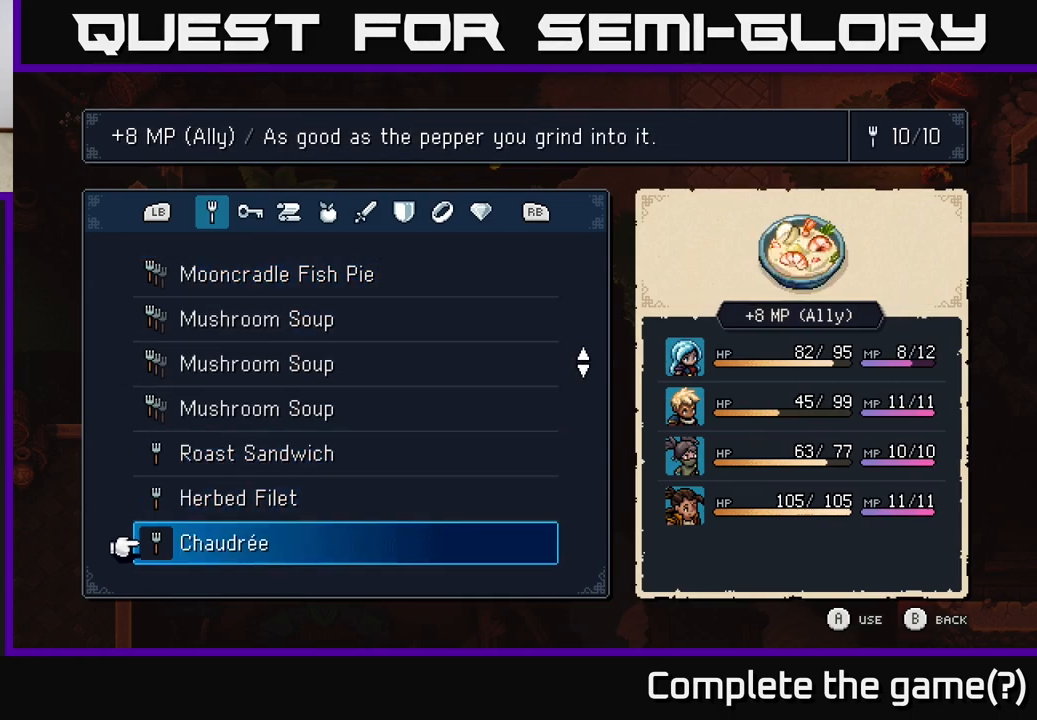
{"buttons": ["DPAD_DOWN"], "left_stick": "center", "right_stick": "center", "events": [[417, "DPAD_DOWN", "down"]]}
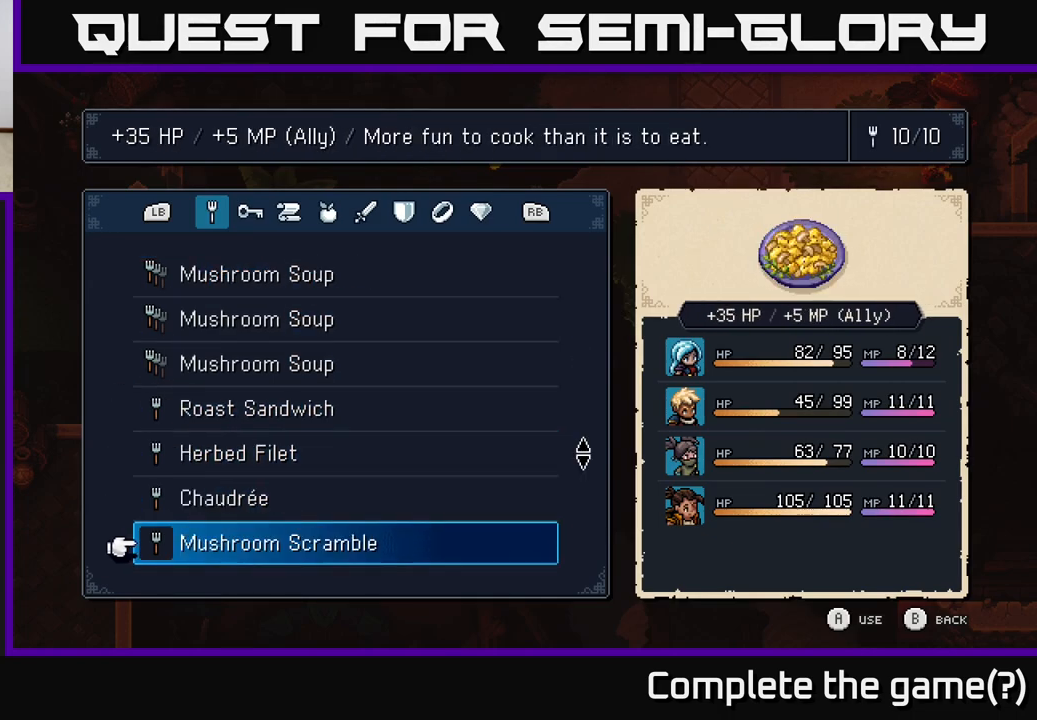
{"buttons": ["DPAD_DOWN"], "left_stick": "center", "right_stick": "center", "events": [[83, "DPAD_DOWN", "up"], [433, "DPAD_DOWN", "down"]]}